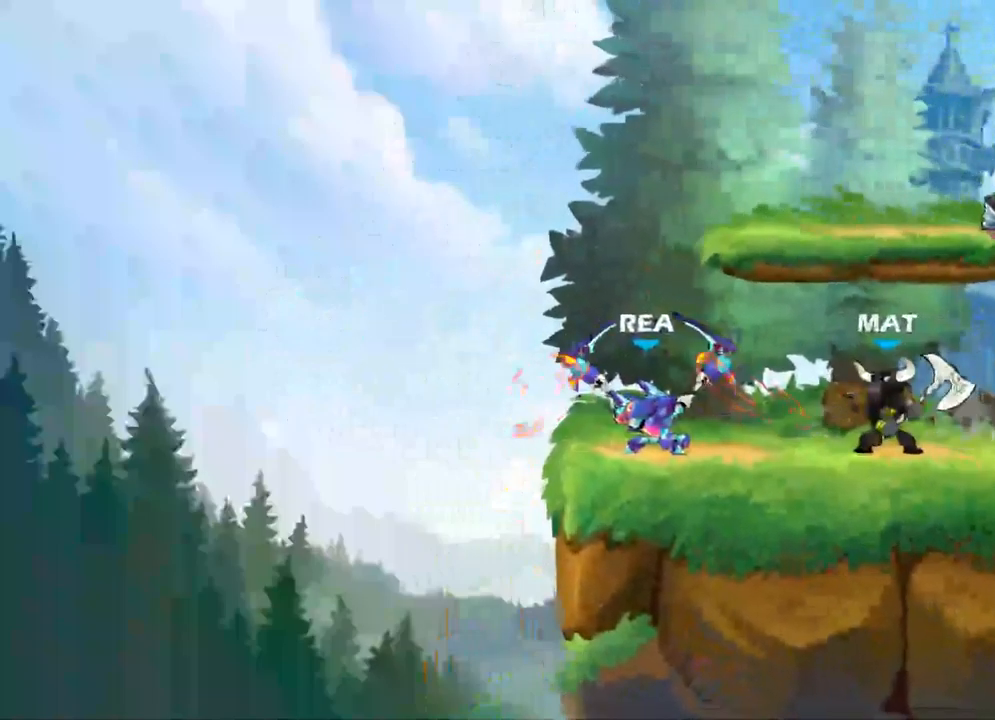
Gameplay with a controller (Xbox layout); each line is a JSON object with the inputs held at the frame after it. "events" lists button and stick changes between this image and that frame as [ms after this image, input, new state], when the widget could be followed in between.
{"buttons": [], "left_stick": "center", "right_stick": "center", "events": [[67, "left_stick", "center"], [334, "A", "down"], [500, "A", "up"]]}
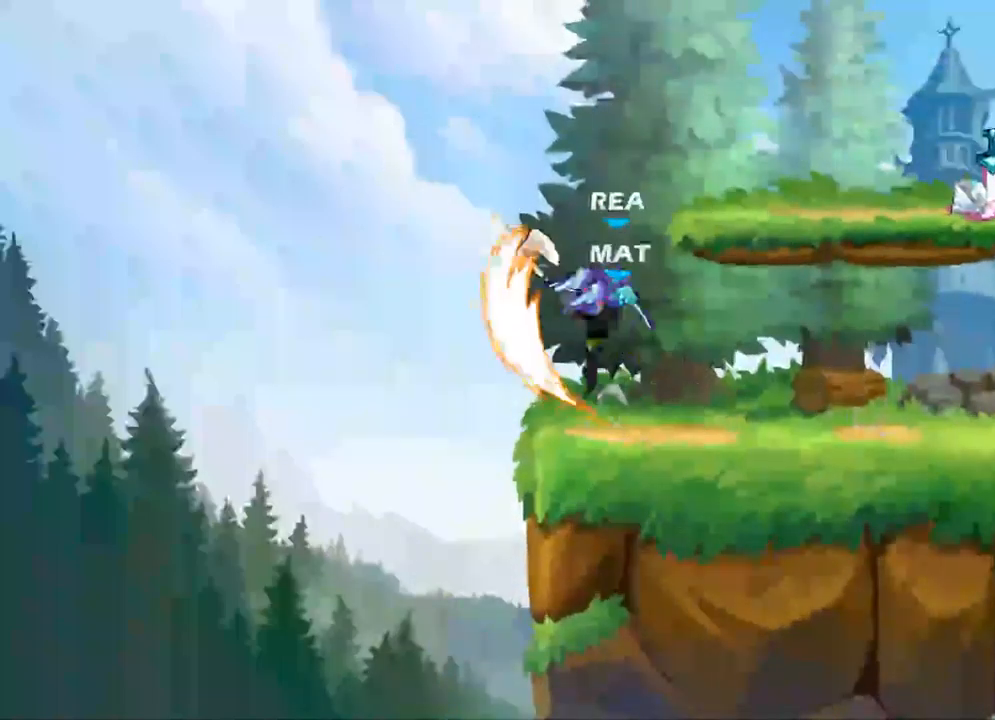
{"buttons": [], "left_stick": "down-left", "right_stick": "center", "events": [[434, "left_stick", "down-left"]]}
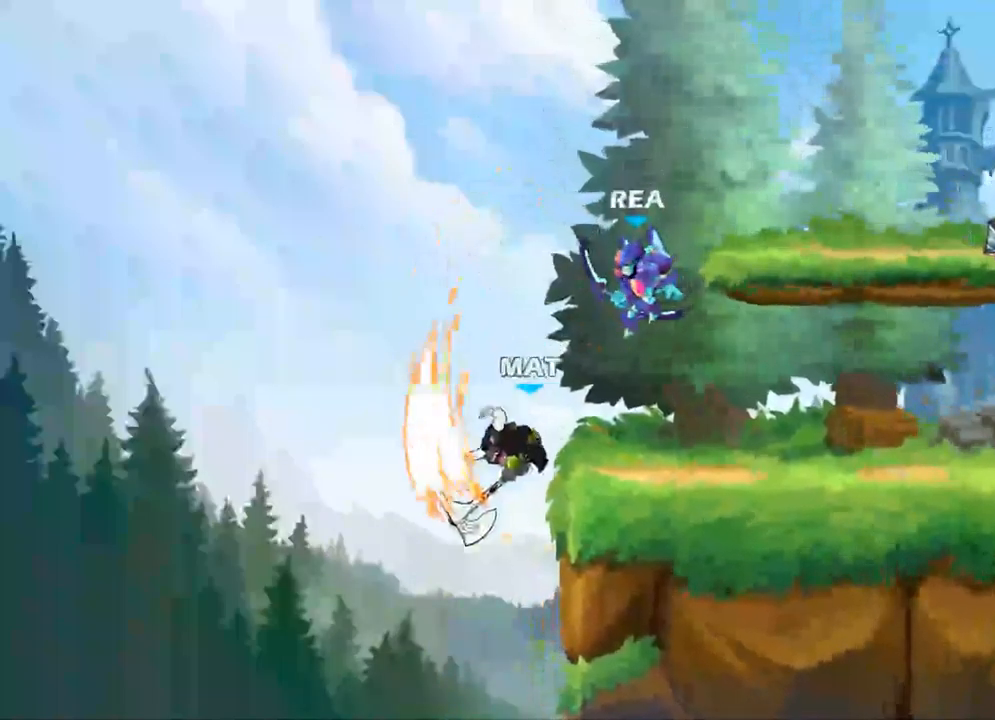
{"buttons": [], "left_stick": "center", "right_stick": "center", "events": [[67, "X", "down"], [200, "X", "up"], [284, "left_stick", "center"]]}
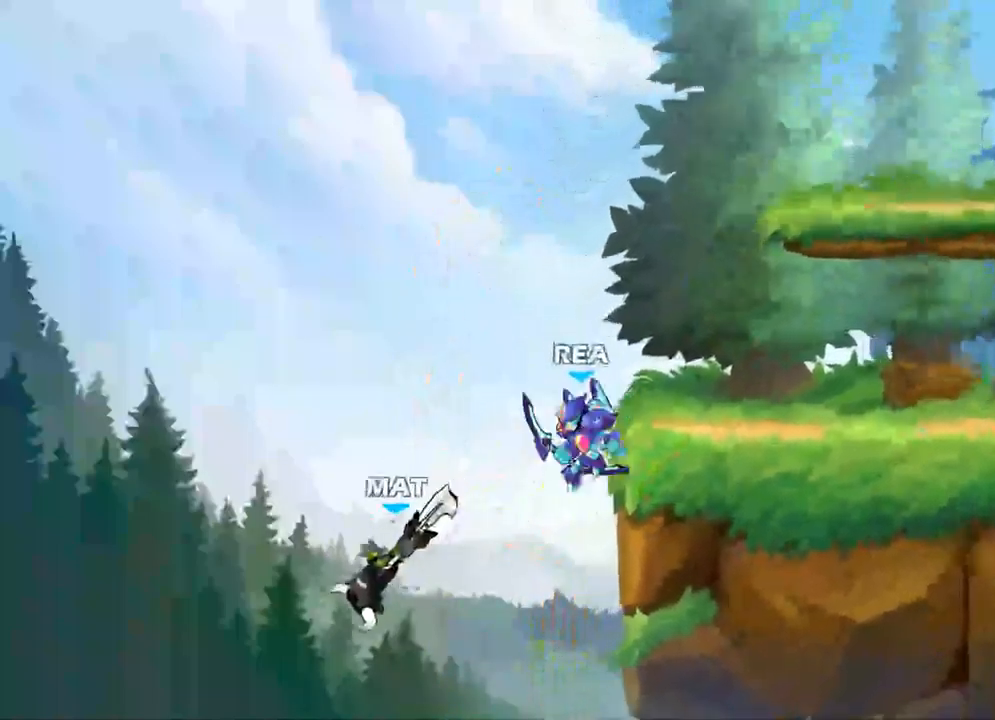
{"buttons": [], "left_stick": "right", "right_stick": "center", "events": [[84, "left_stick", "right"], [167, "A", "down"], [334, "A", "up"]]}
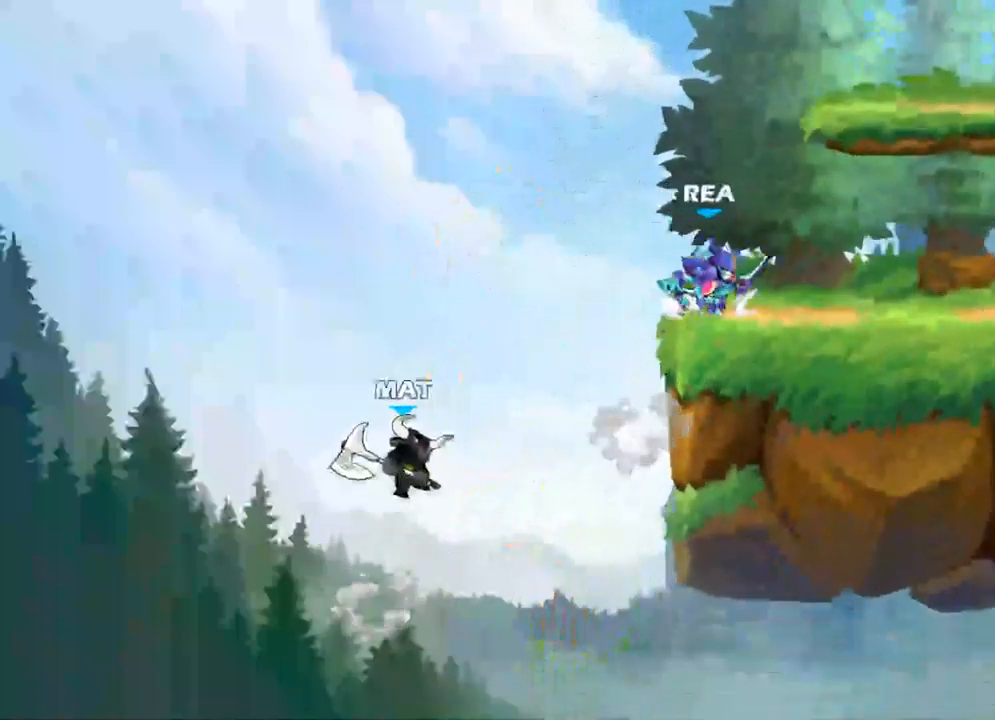
{"buttons": [], "left_stick": "center", "right_stick": "center", "events": [[134, "left_stick", "down-left"], [200, "left_stick", "left"], [267, "Y", "down"], [384, "Y", "up"], [384, "left_stick", "center"]]}
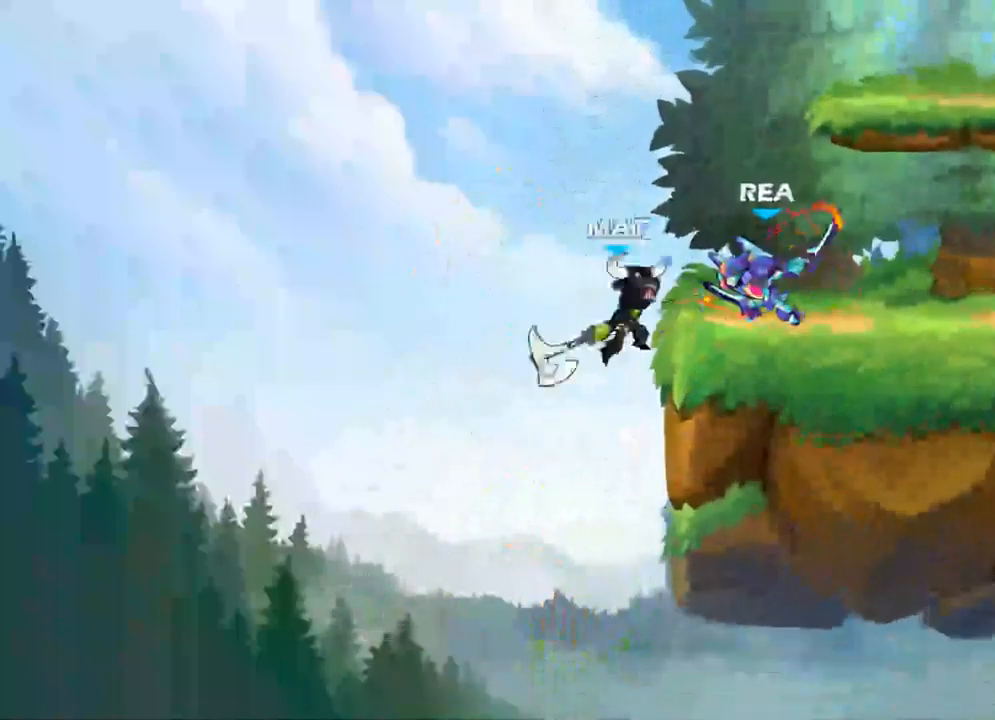
{"buttons": [], "left_stick": "center", "right_stick": "center", "events": []}
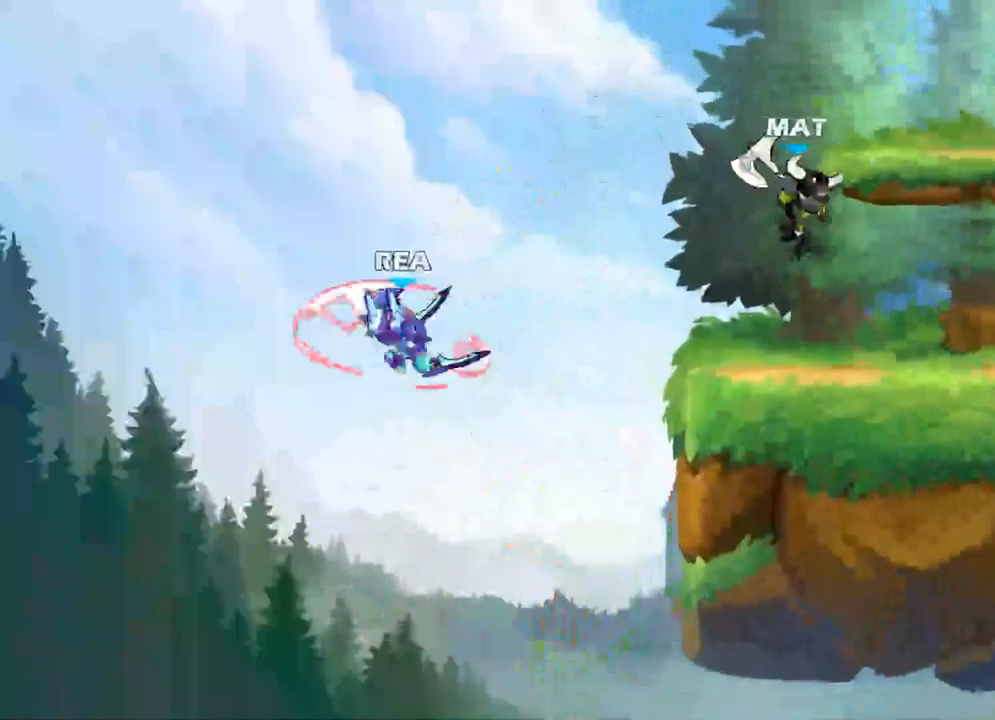
{"buttons": [], "left_stick": "right", "right_stick": "center", "events": [[366, "left_stick", "right"]]}
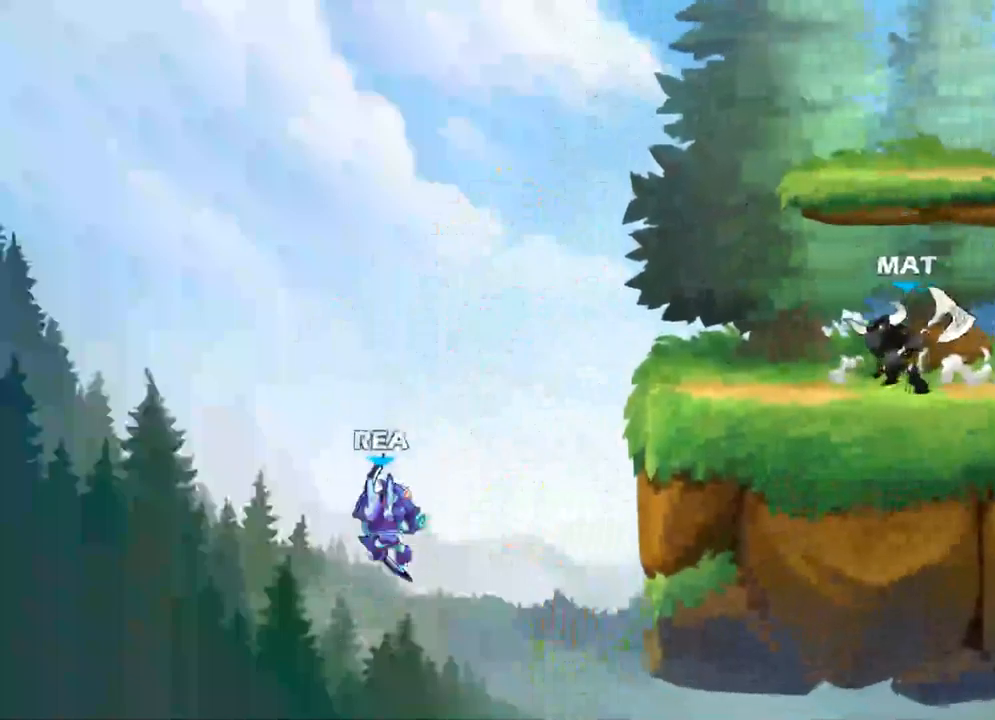
{"buttons": [], "left_stick": "down", "right_stick": "center", "events": [[150, "A", "down"], [317, "A", "up"], [434, "left_stick", "down"]]}
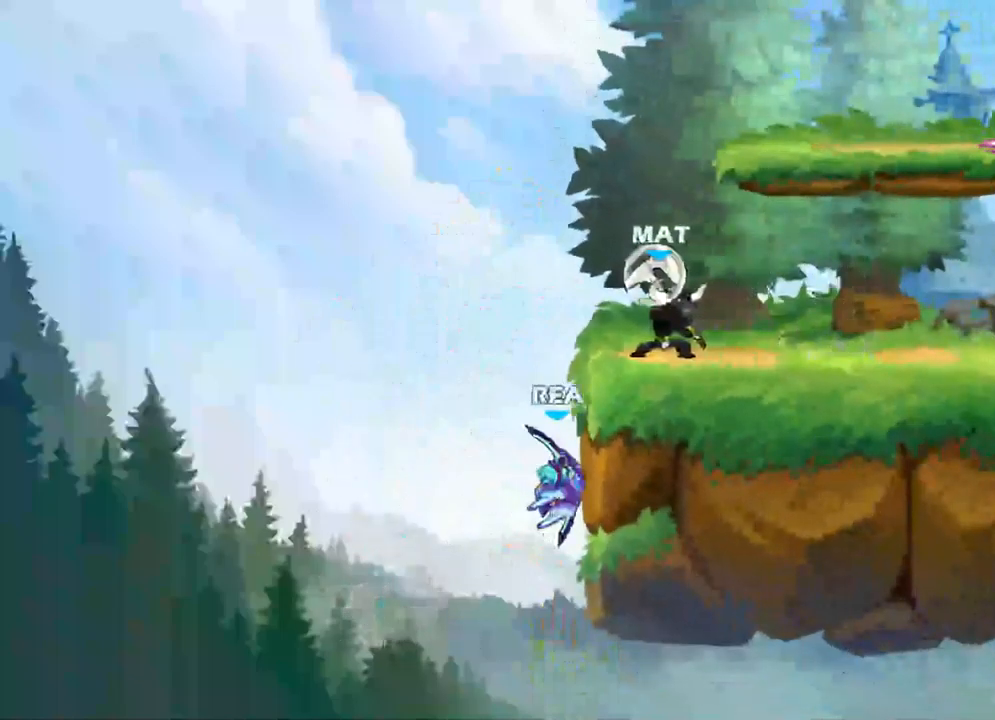
{"buttons": [], "left_stick": "up-right", "right_stick": "center", "events": [[67, "left_stick", "down-left"], [234, "left_stick", "left"], [250, "A", "down"], [400, "A", "up"], [417, "left_stick", "up"], [500, "left_stick", "up-right"]]}
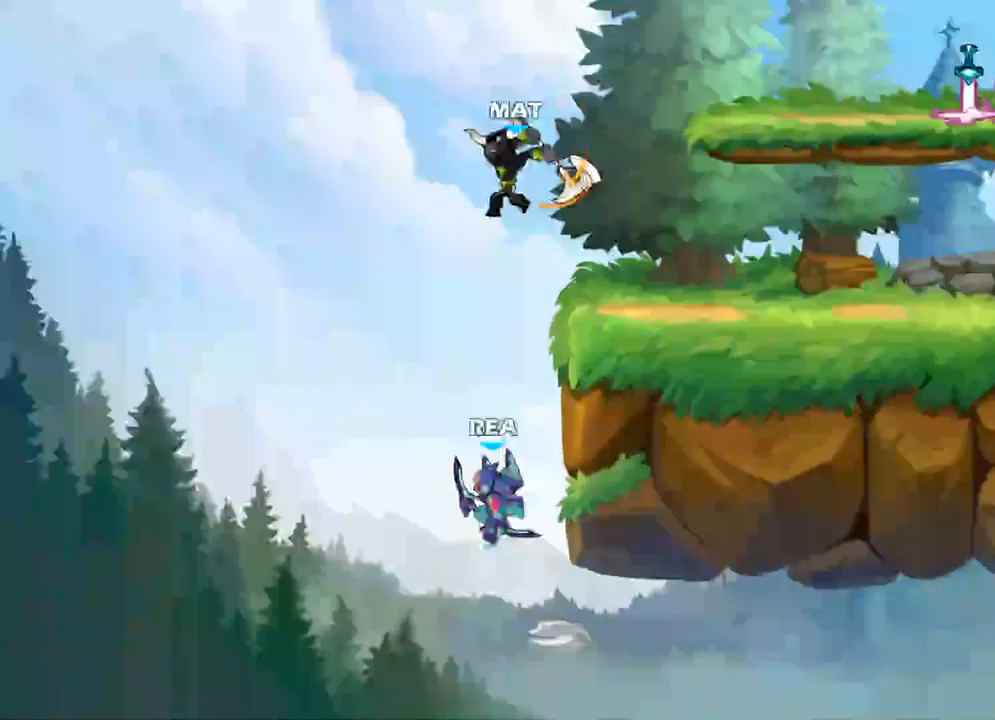
{"buttons": [], "left_stick": "up-right", "right_stick": "center", "events": [[84, "Y", "down"], [234, "Y", "up"]]}
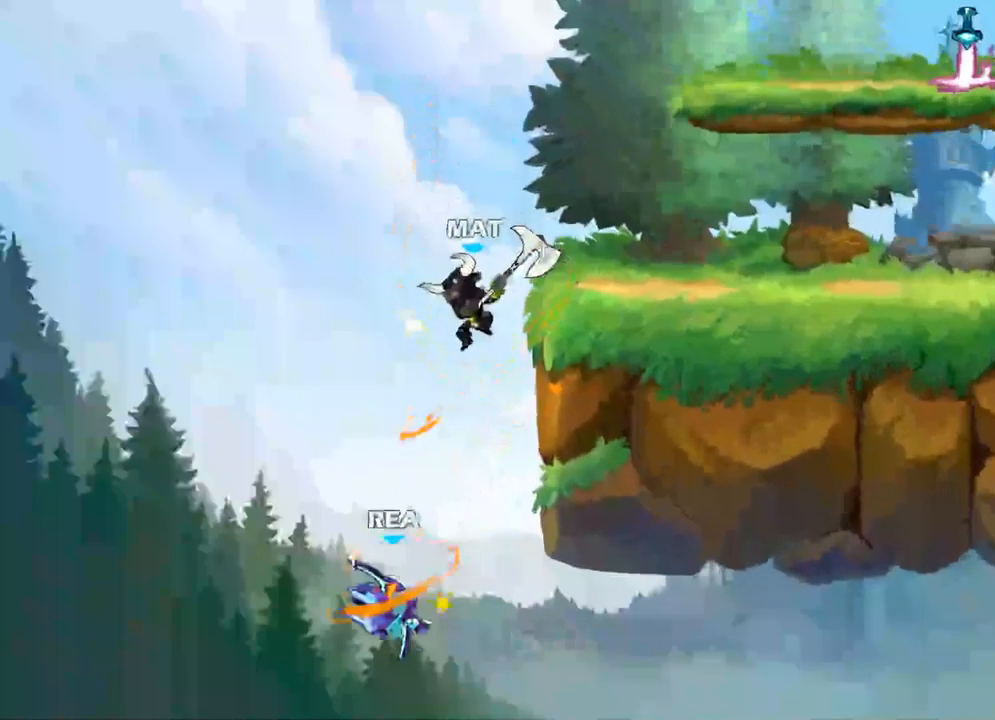
{"buttons": [], "left_stick": "up", "right_stick": "center", "events": [[150, "A", "down"], [317, "A", "up"], [484, "left_stick", "up"]]}
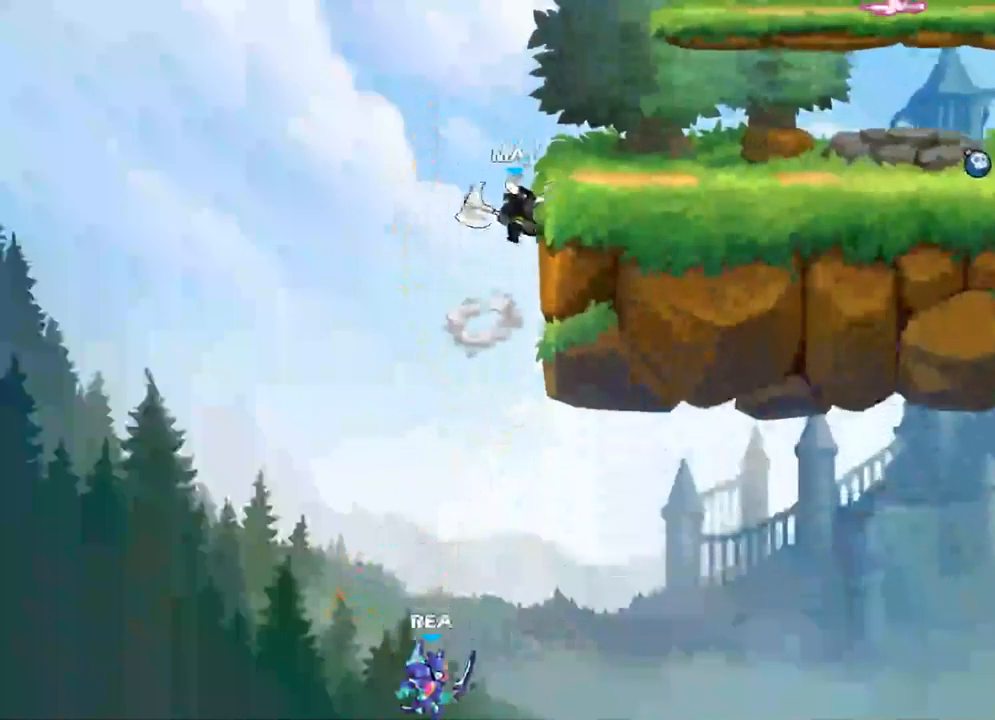
{"buttons": [], "left_stick": "up", "right_stick": "center", "events": [[100, "A", "down"], [250, "A", "up"]]}
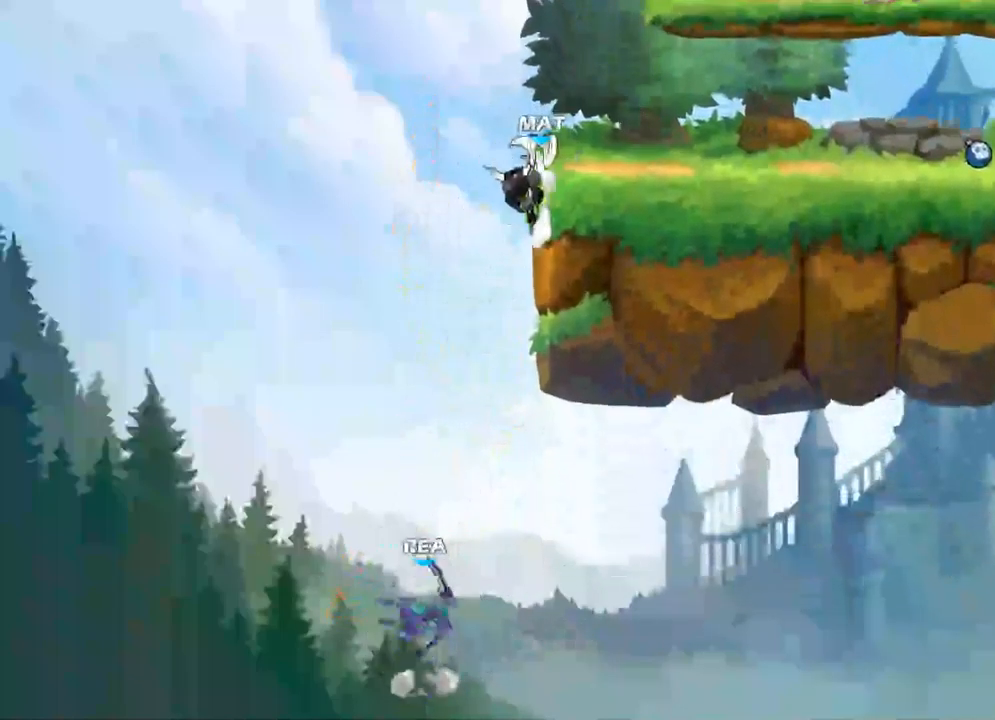
{"buttons": [], "left_stick": "up", "right_stick": "center", "events": []}
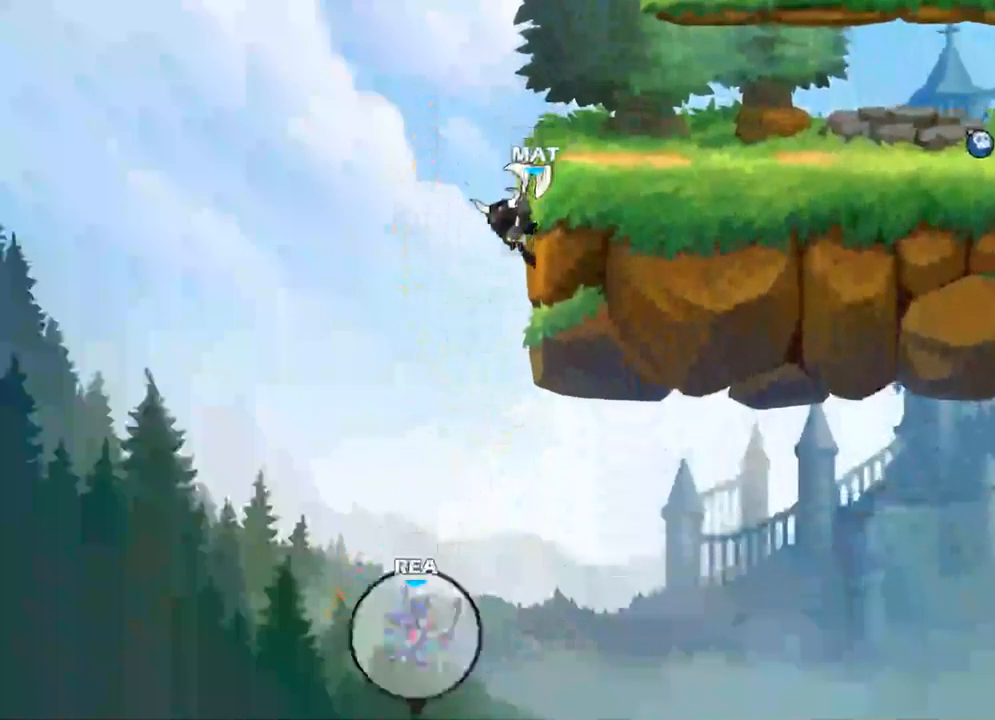
{"buttons": [], "left_stick": "center", "right_stick": "center", "events": [[50, "left_stick", "up-right"], [150, "left_stick", "center"]]}
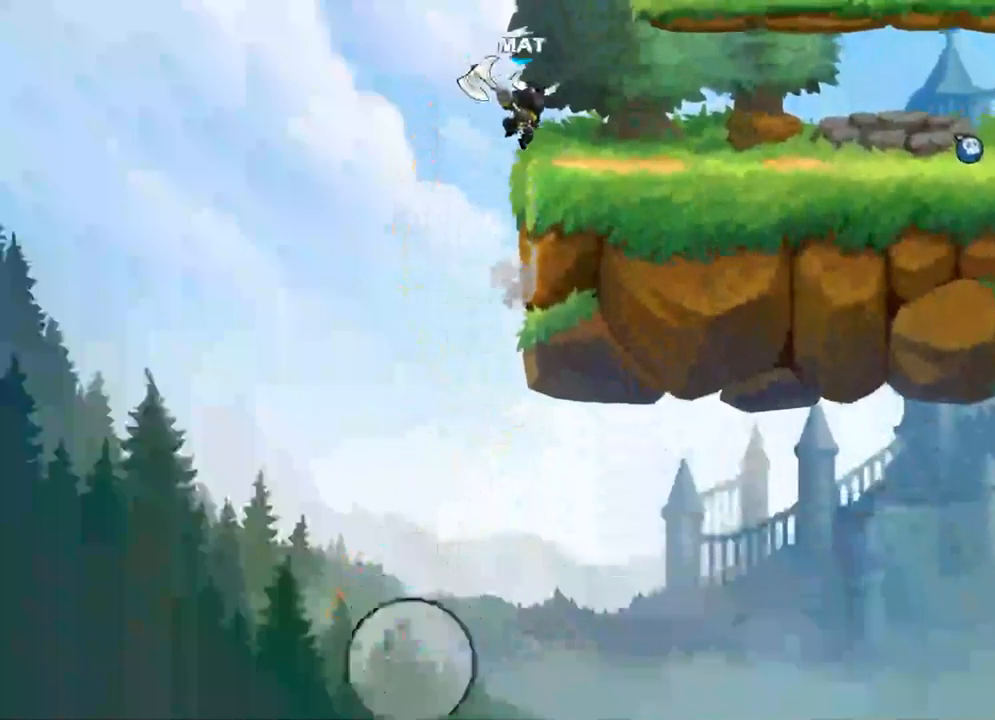
{"buttons": [], "left_stick": "center", "right_stick": "center", "events": []}
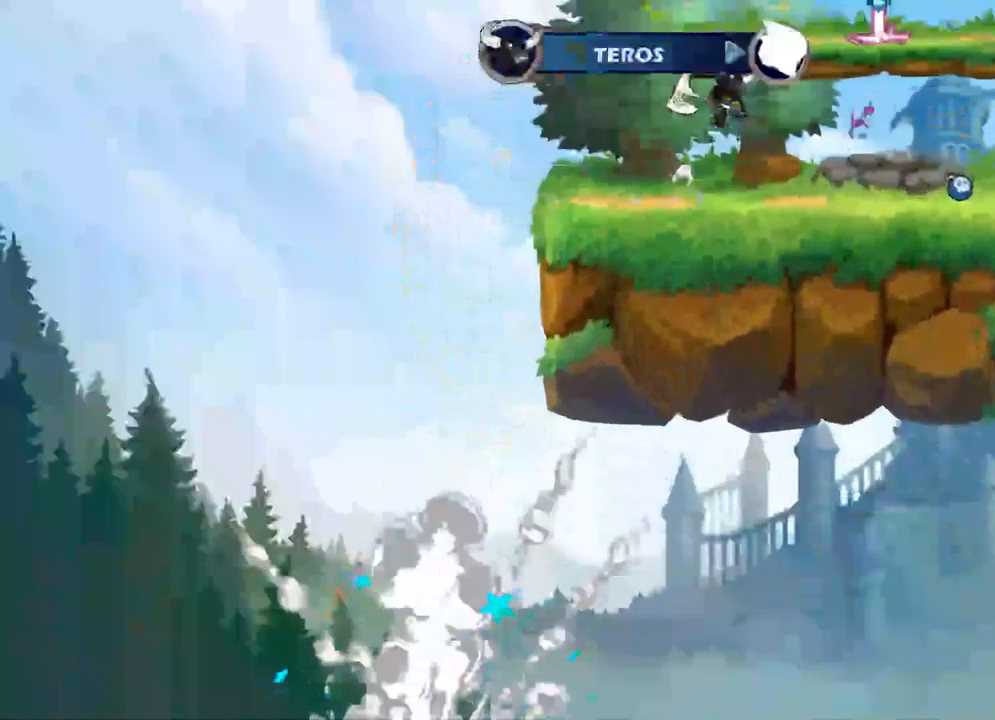
{"buttons": [], "left_stick": "center", "right_stick": "center", "events": []}
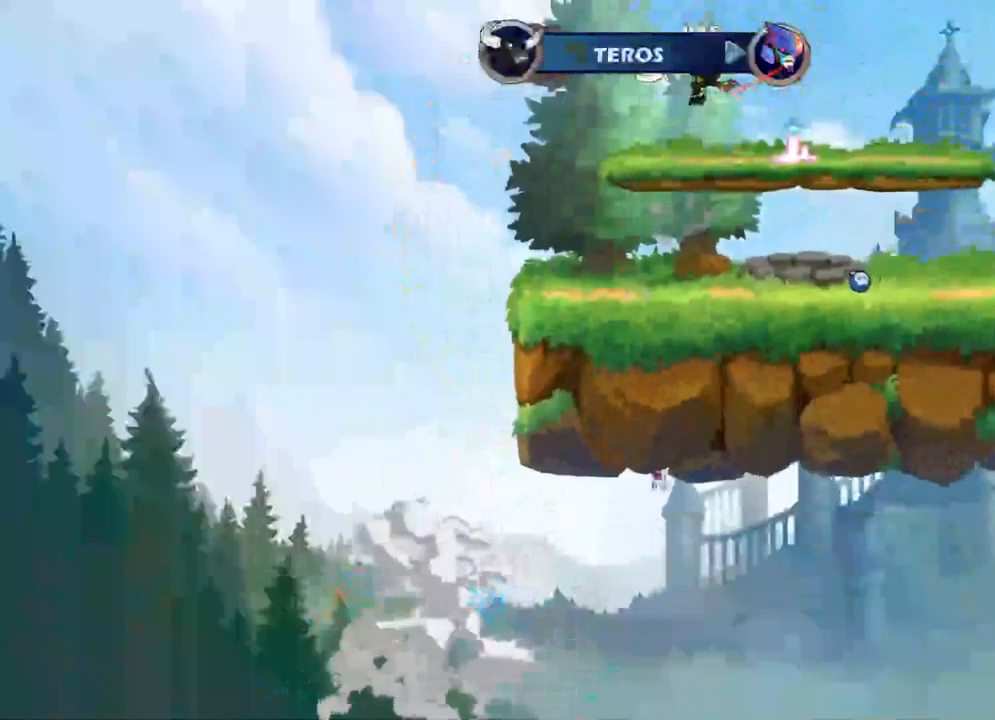
{"buttons": [], "left_stick": "center", "right_stick": "center", "events": []}
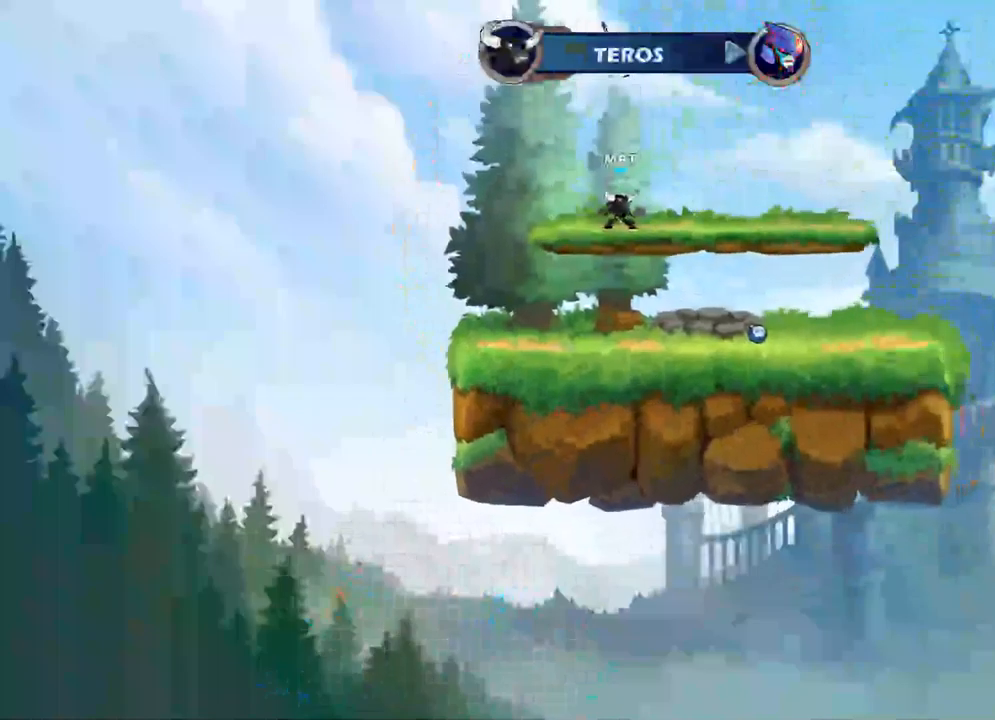
{"buttons": [], "left_stick": "center", "right_stick": "center", "events": []}
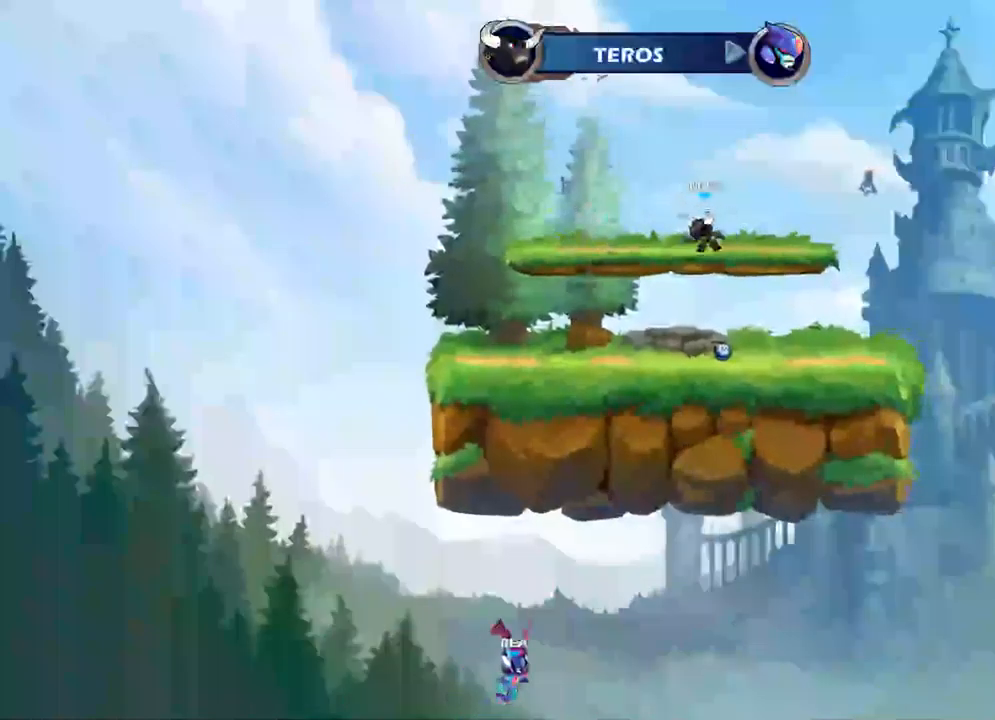
{"buttons": [], "left_stick": "center", "right_stick": "center", "events": []}
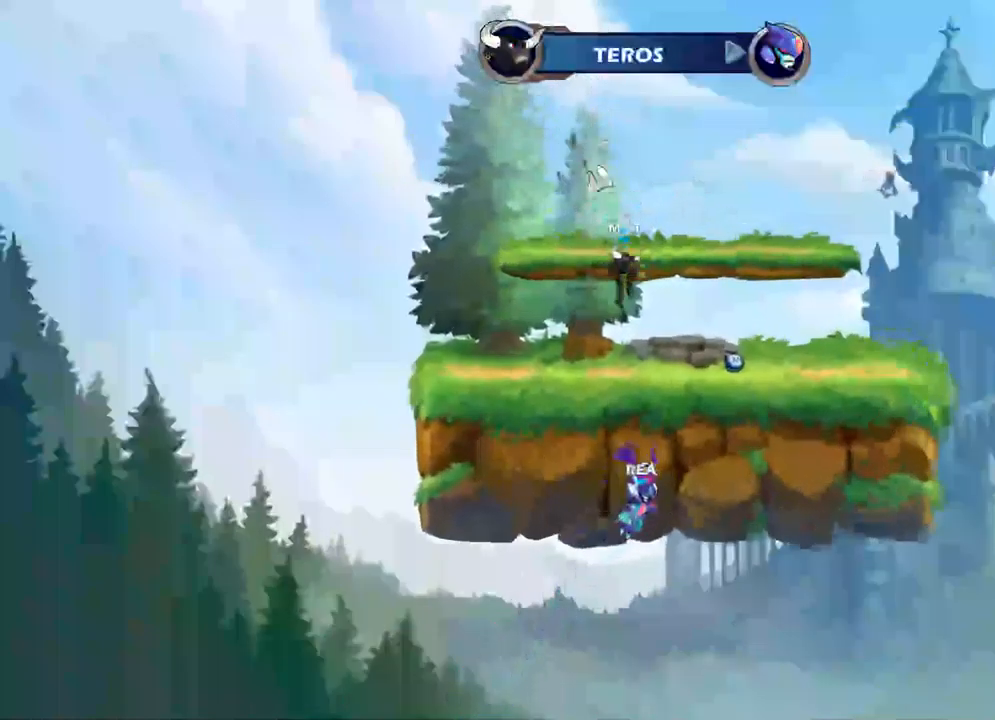
{"buttons": [], "left_stick": "center", "right_stick": "center", "events": []}
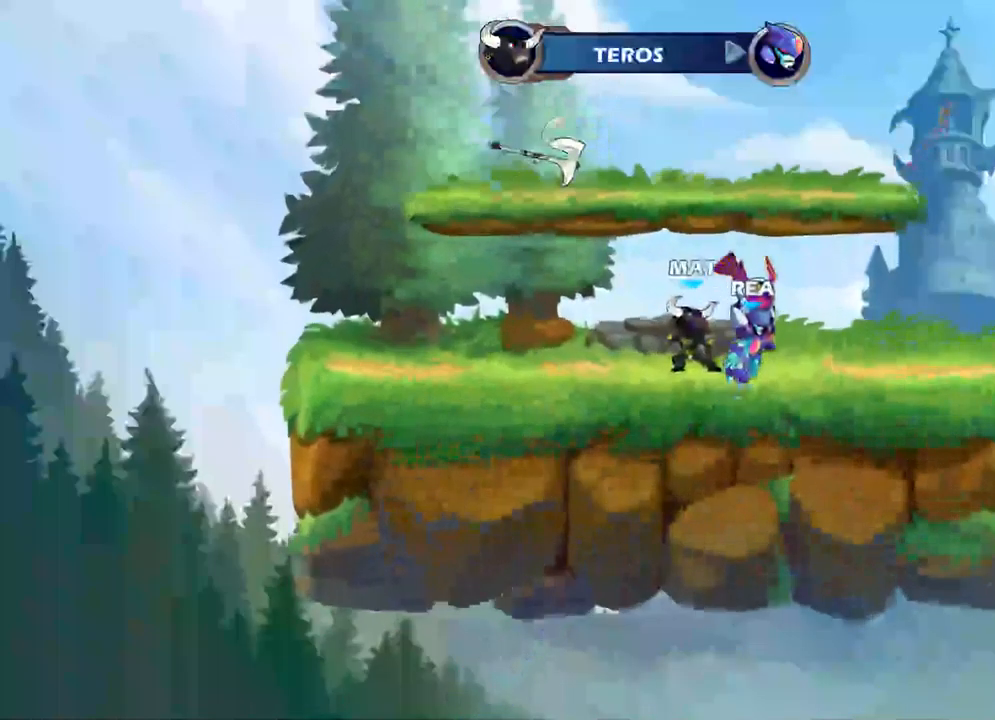
{"buttons": [], "left_stick": "center", "right_stick": "center", "events": []}
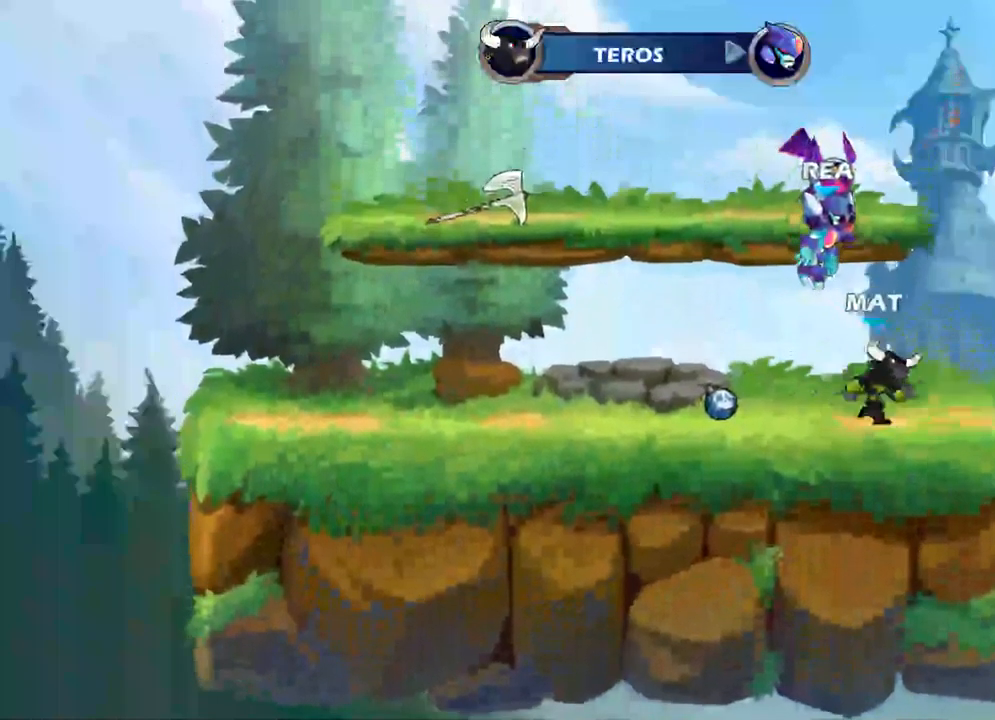
{"buttons": [], "left_stick": "center", "right_stick": "center", "events": []}
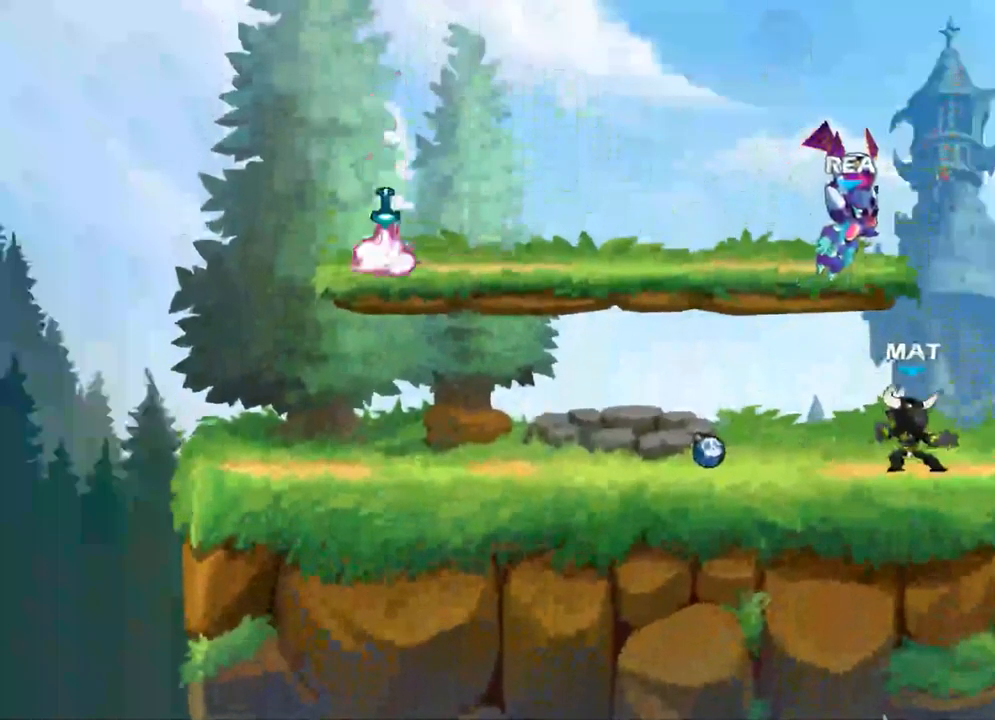
{"buttons": [], "left_stick": "left", "right_stick": "center", "events": [[500, "left_stick", "left"]]}
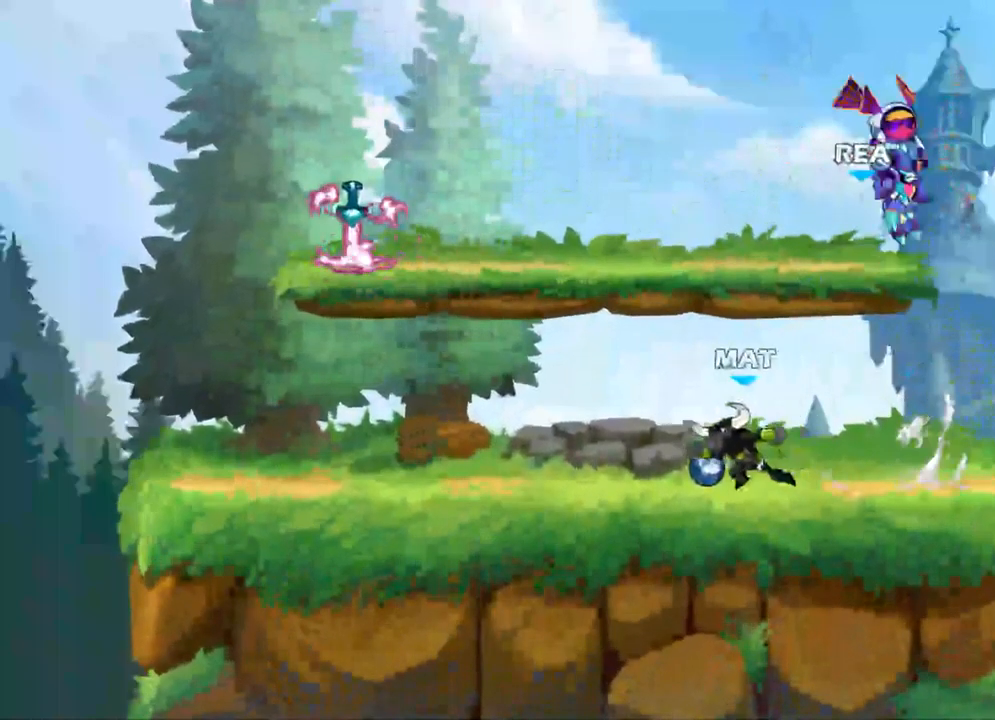
{"buttons": [], "left_stick": "left", "right_stick": "center", "events": []}
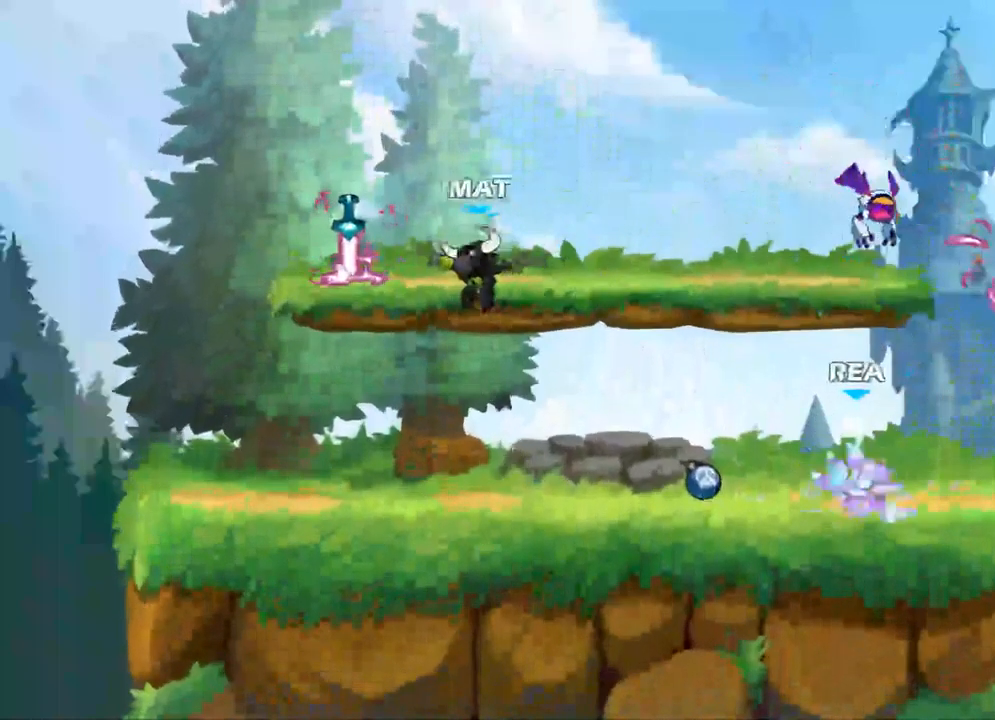
{"buttons": ["A"], "left_stick": "right", "right_stick": "center", "events": [[333, "R1", "down"], [350, "left_stick", "down-right"], [417, "left_stick", "right"], [433, "A", "down"], [500, "R1", "up"]]}
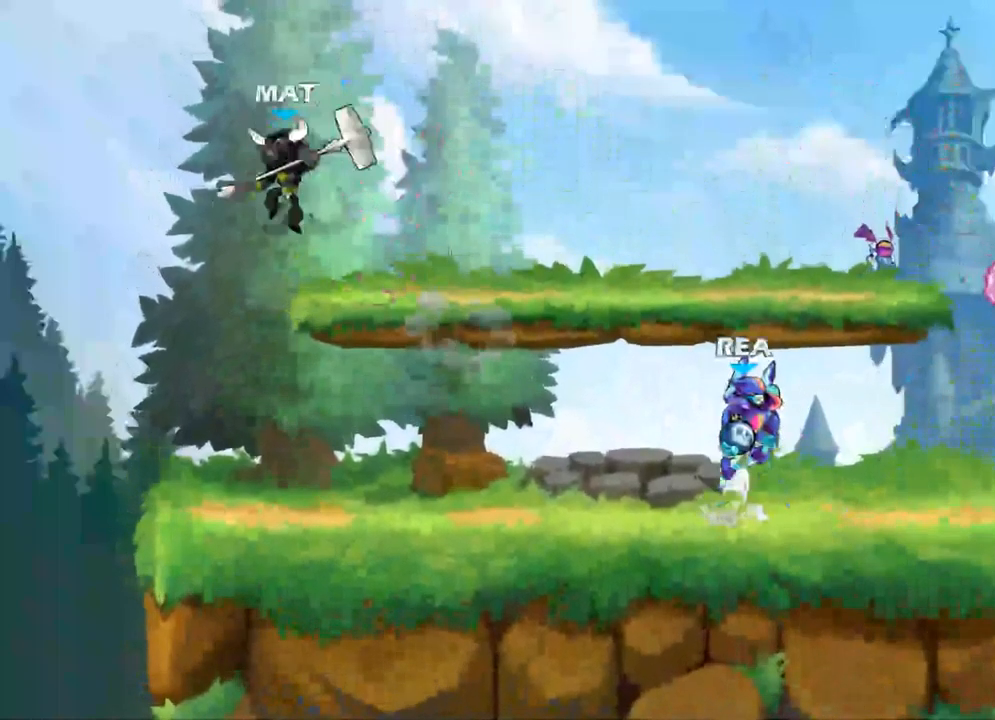
{"buttons": [], "left_stick": "down-left", "right_stick": "center", "events": [[100, "A", "up"], [350, "left_stick", "down-right"], [467, "left_stick", "down-left"]]}
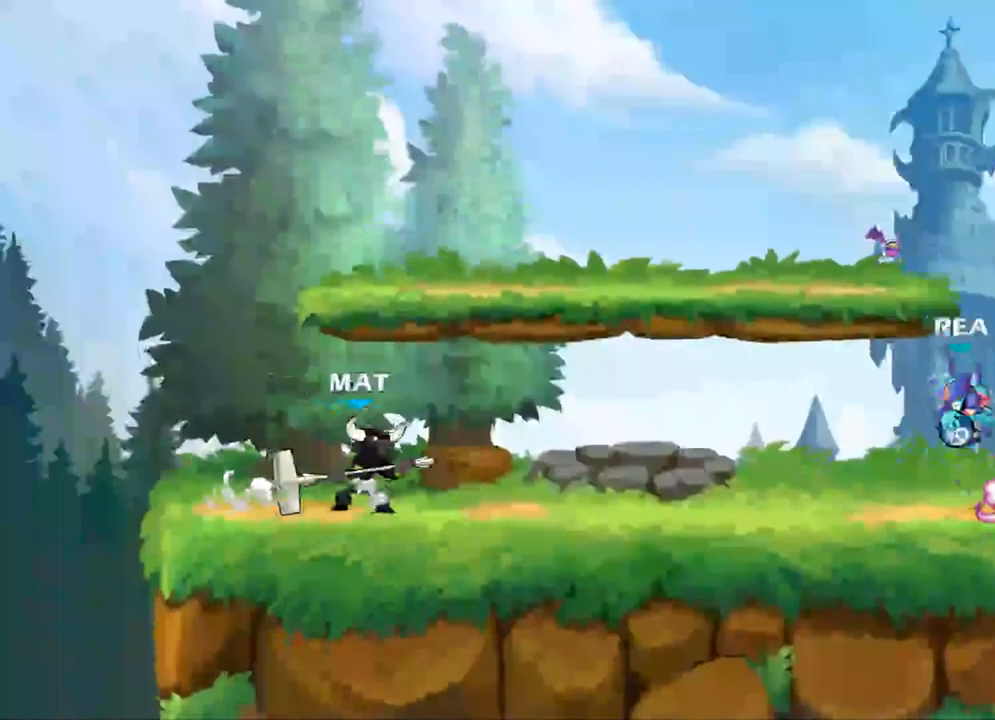
{"buttons": [], "left_stick": "center", "right_stick": "center", "events": [[50, "R1", "down"], [133, "R1", "up"], [133, "left_stick", "center"]]}
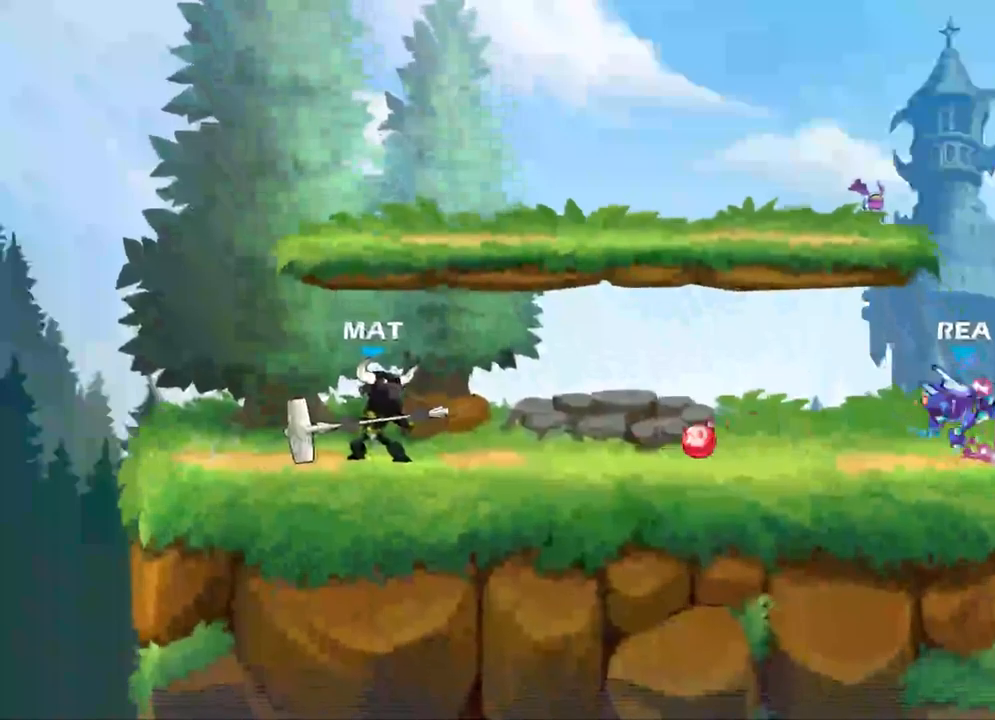
{"buttons": [], "left_stick": "left", "right_stick": "center", "events": [[67, "R1", "down"], [134, "R1", "up"], [267, "left_stick", "left"], [300, "R2", "down"], [434, "R2", "up"]]}
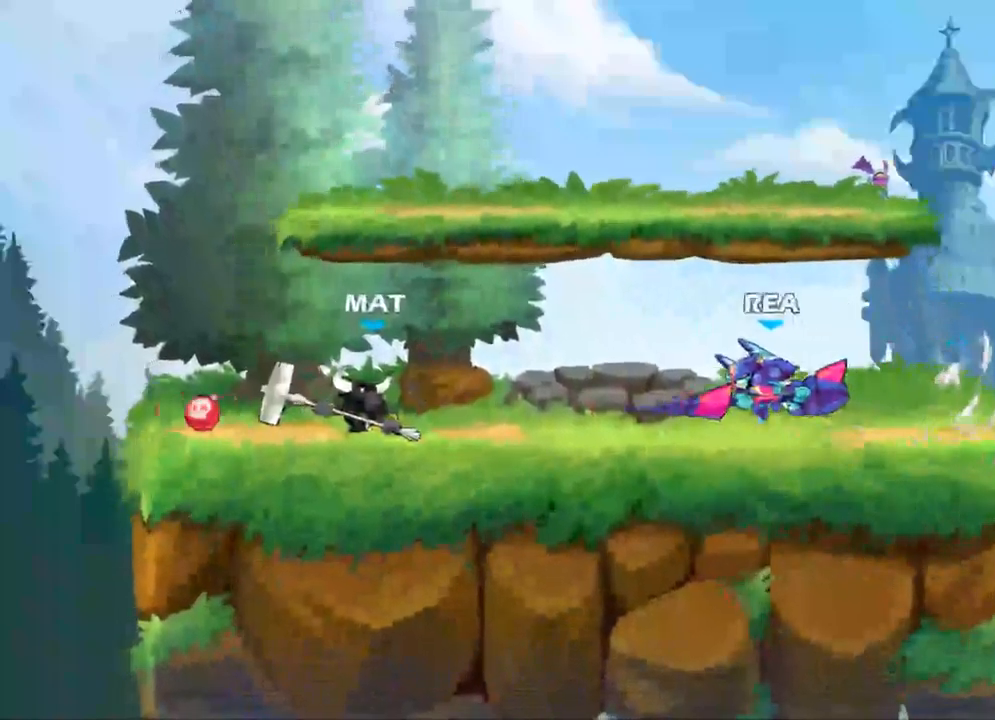
{"buttons": ["A", "X"], "left_stick": "left", "right_stick": "center", "events": [[100, "X", "down"], [217, "X", "up"], [317, "A", "down"], [317, "X", "down"], [400, "A", "up"], [400, "X", "up"], [467, "A", "down"], [467, "X", "down"]]}